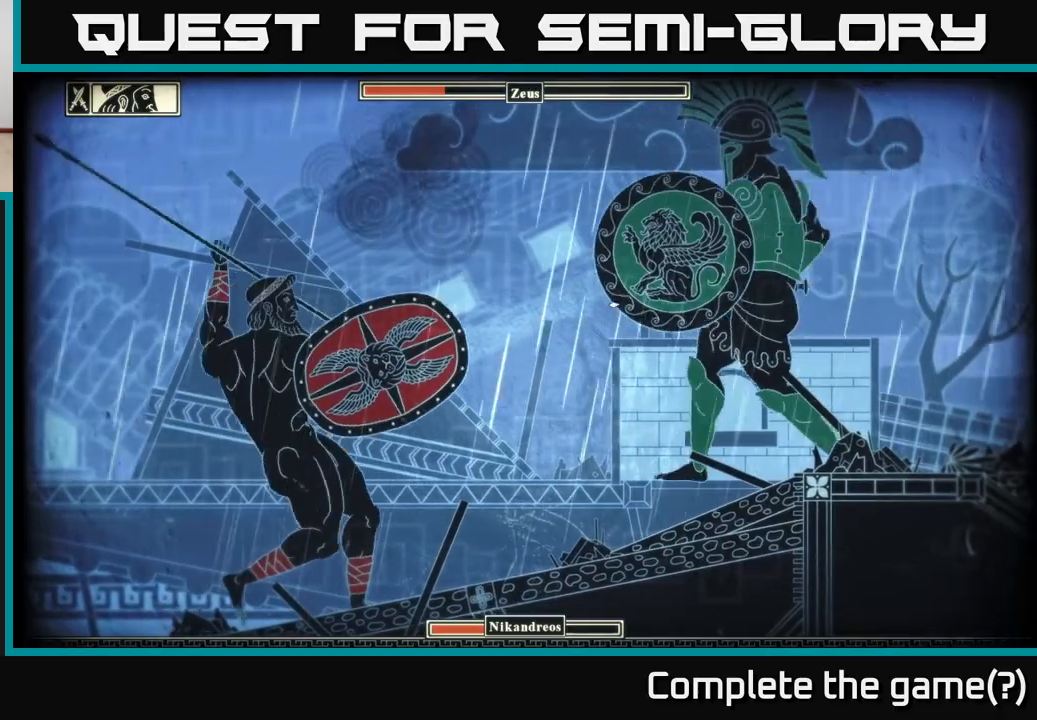
Gameplay with a controller (Xbox layout); each line is a JSON object with the inputs held at the frame after it. "events" lists button and stick changes between this image and that frame as [ms after this image, input, new state], when the widget could be followed in between.
{"buttons": [], "left_stick": "left", "right_stick": "left", "events": []}
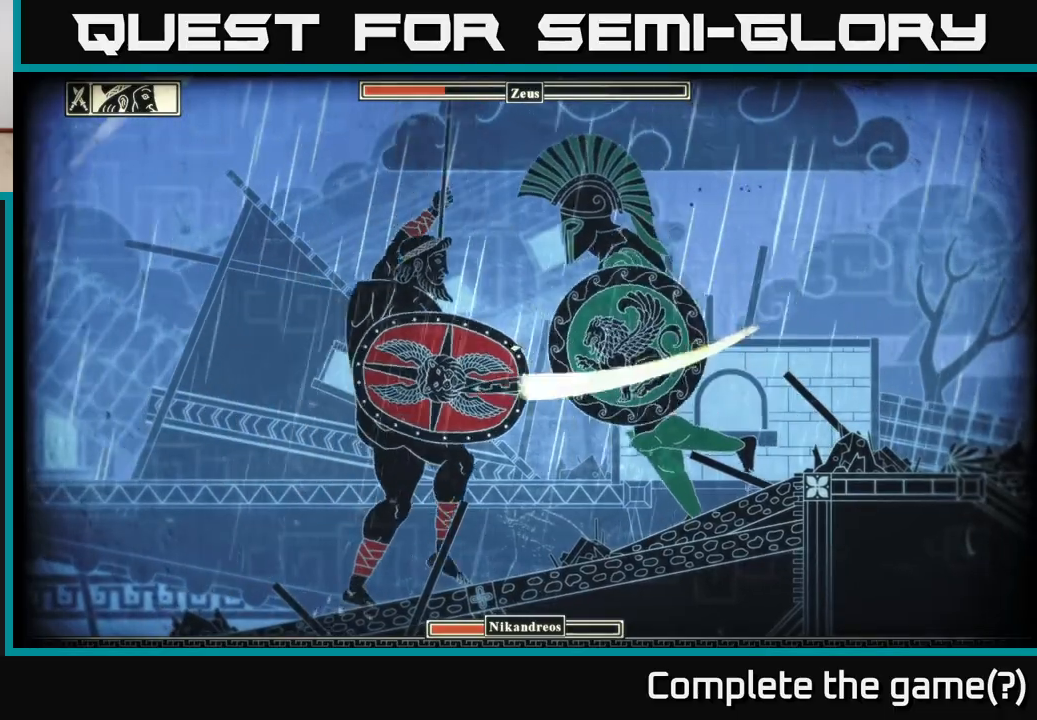
{"buttons": [], "left_stick": "left", "right_stick": "left", "events": [[67, "left_stick", "center"], [450, "left_stick", "left"]]}
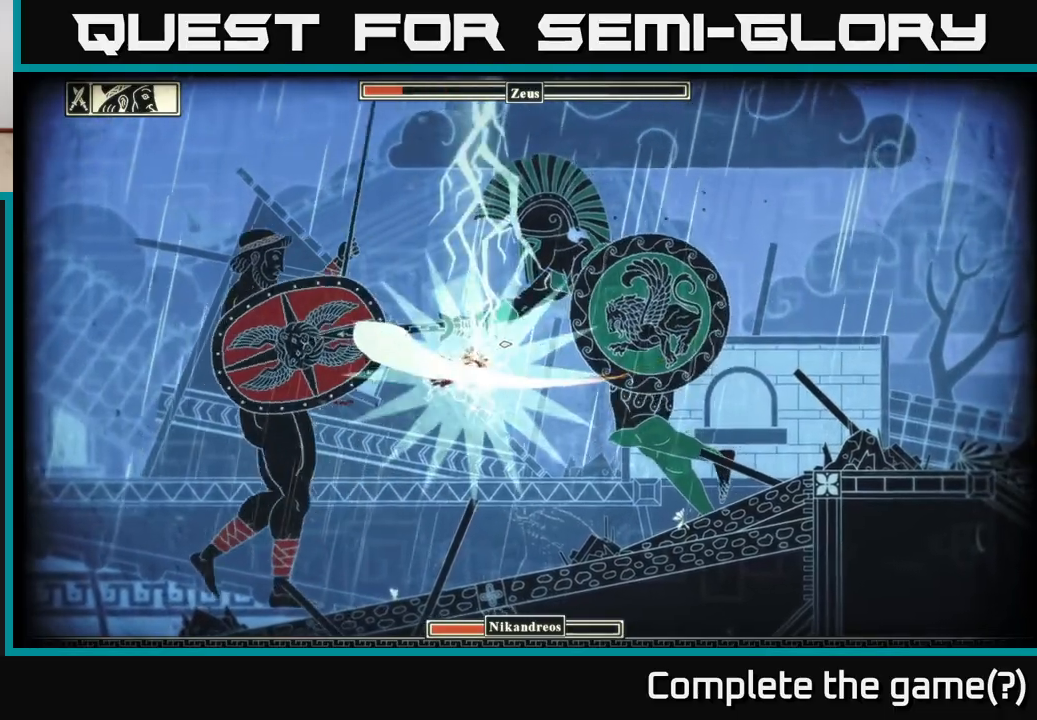
{"buttons": [], "left_stick": "left", "right_stick": "left", "events": [[200, "left_stick", "center"], [350, "left_stick", "left"]]}
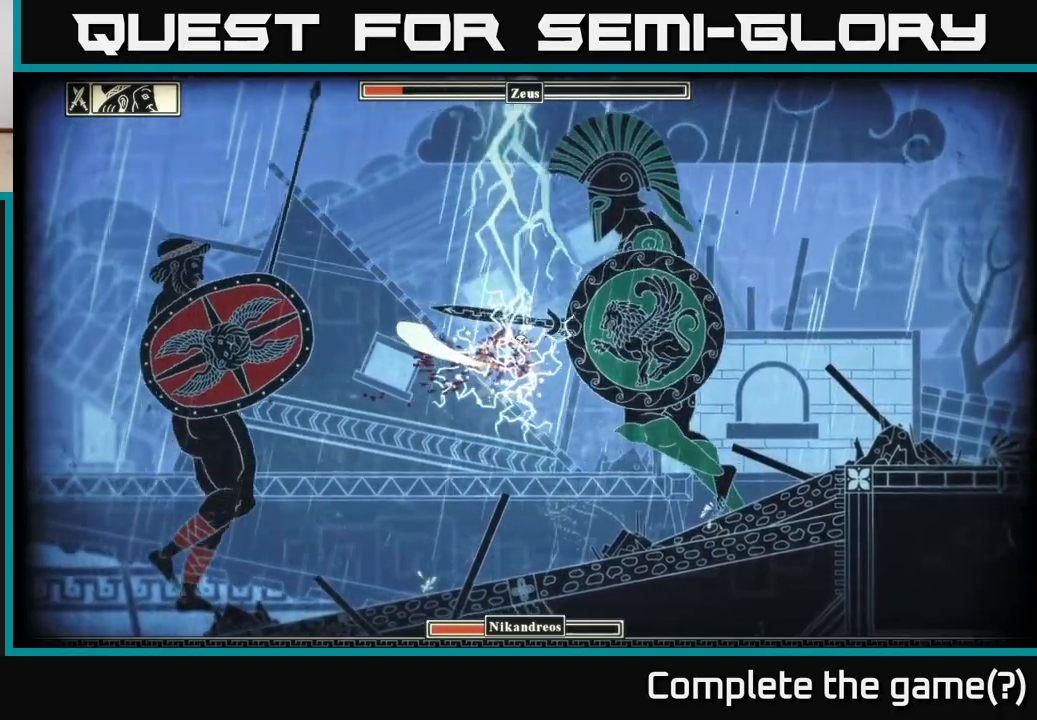
{"buttons": [], "left_stick": "left", "right_stick": "left", "events": [[233, "right_stick", "down-left"], [367, "right_stick", "left"]]}
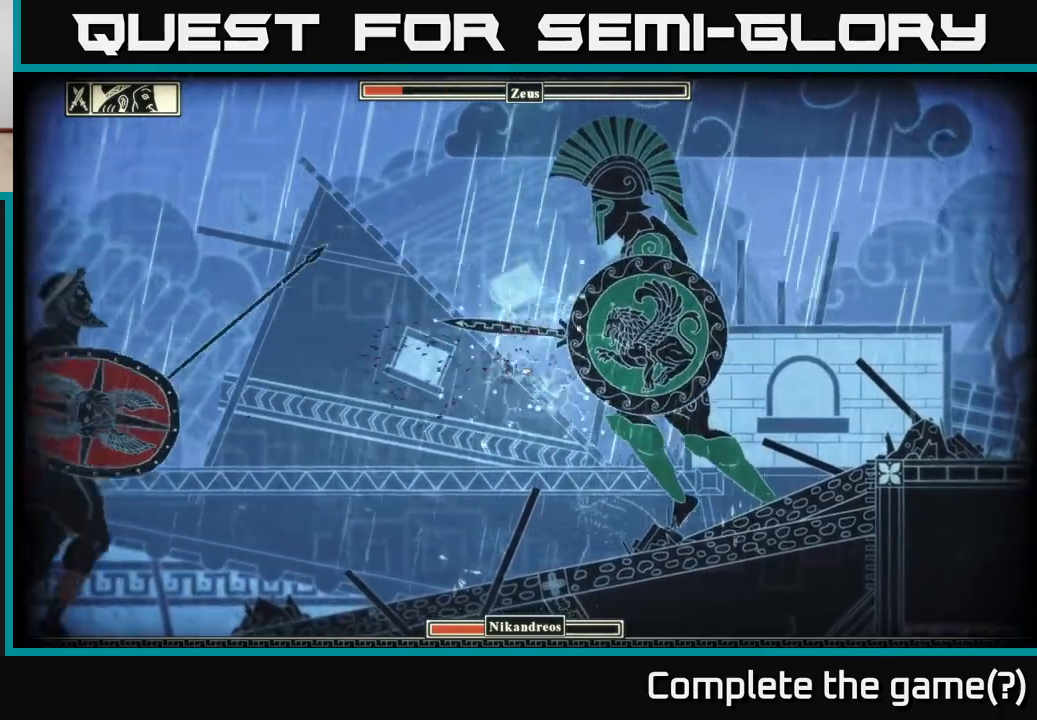
{"buttons": [], "left_stick": "left", "right_stick": "down-left", "events": [[33, "right_stick", "down-left"]]}
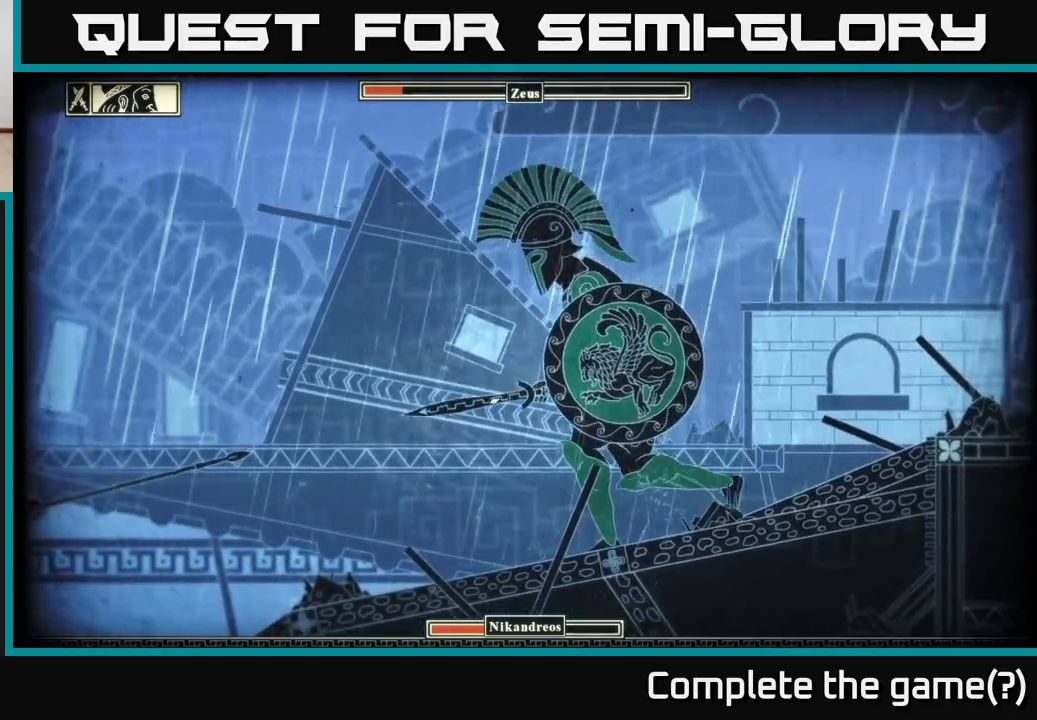
{"buttons": ["R2"], "left_stick": "left", "right_stick": "down-left", "events": [[500, "R2", "down"]]}
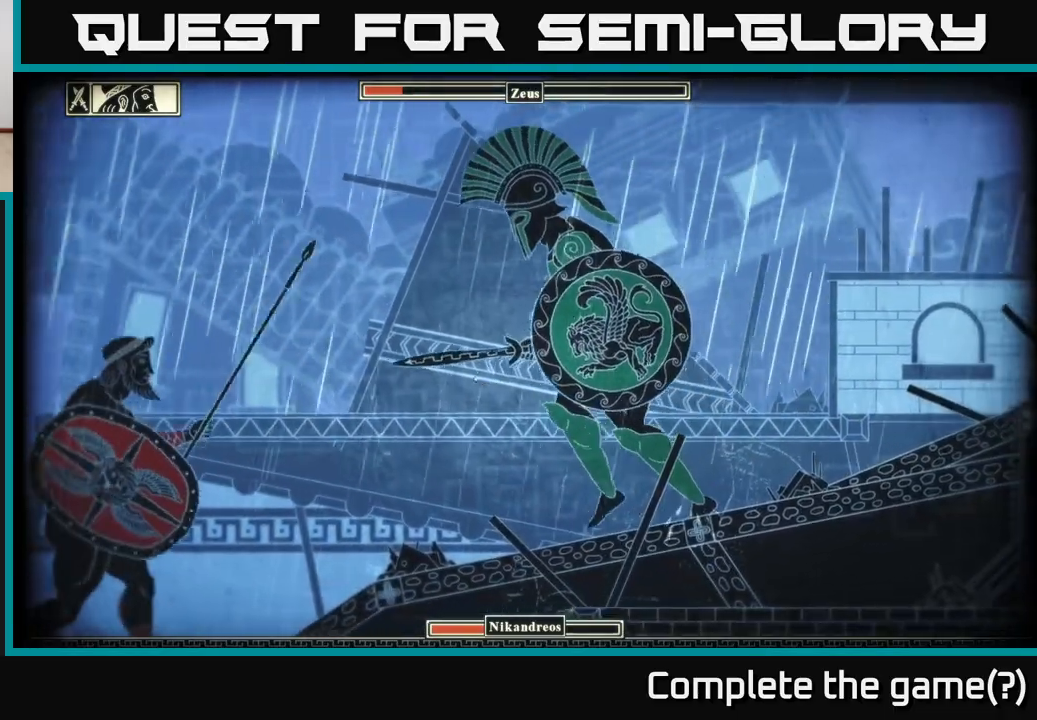
{"buttons": [], "left_stick": "left", "right_stick": "left", "events": [[100, "R2", "up"], [300, "right_stick", "left"]]}
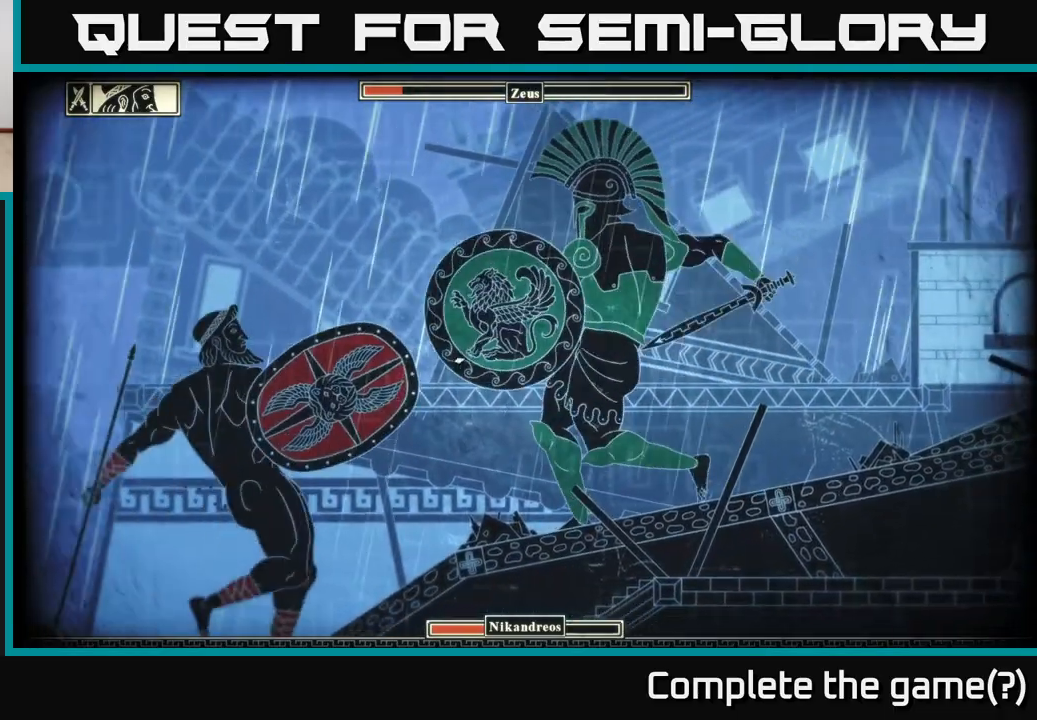
{"buttons": [], "left_stick": "center", "right_stick": "left", "events": [[267, "left_stick", "center"]]}
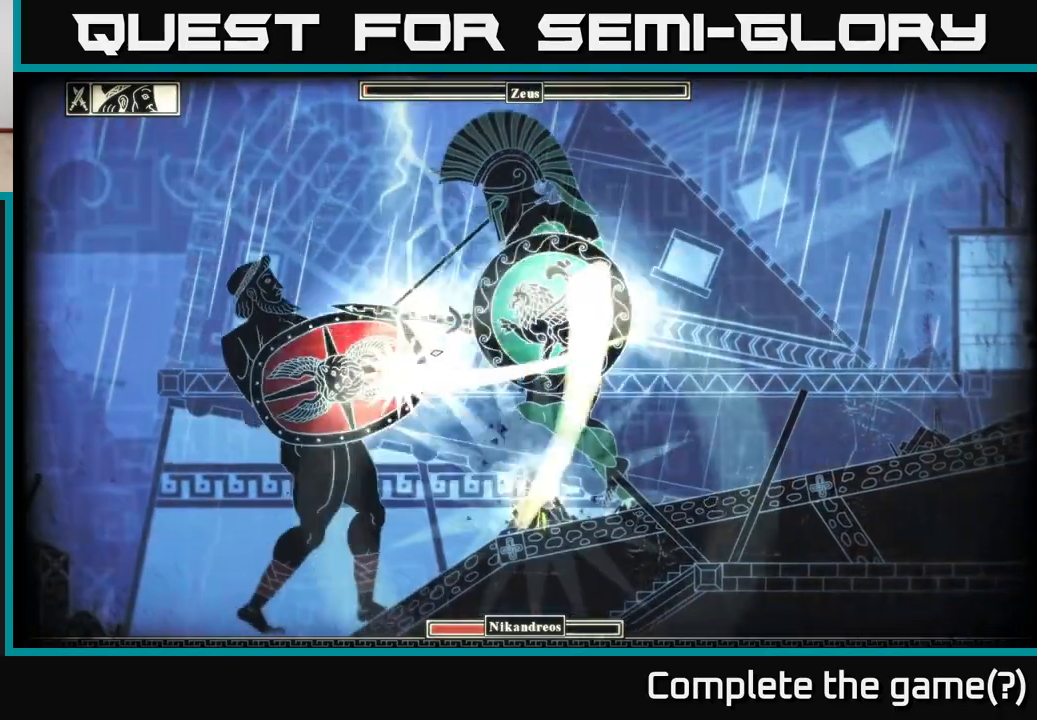
{"buttons": [], "left_stick": "right", "right_stick": "left", "events": [[483, "left_stick", "right"]]}
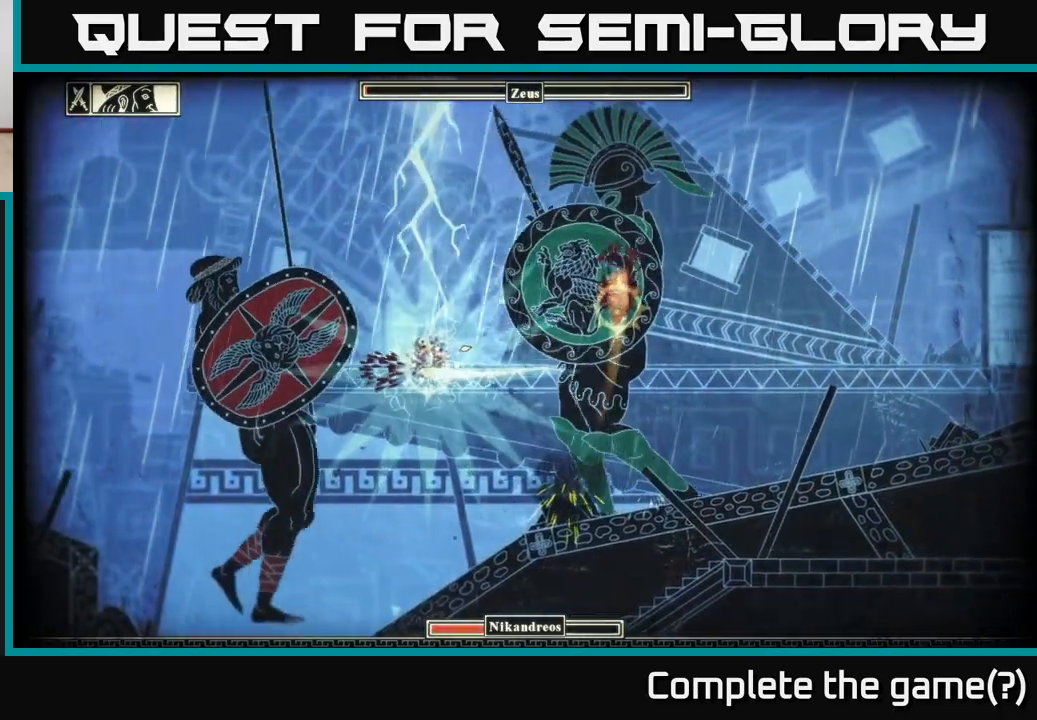
{"buttons": [], "left_stick": "left", "right_stick": "left", "events": [[417, "left_stick", "left"]]}
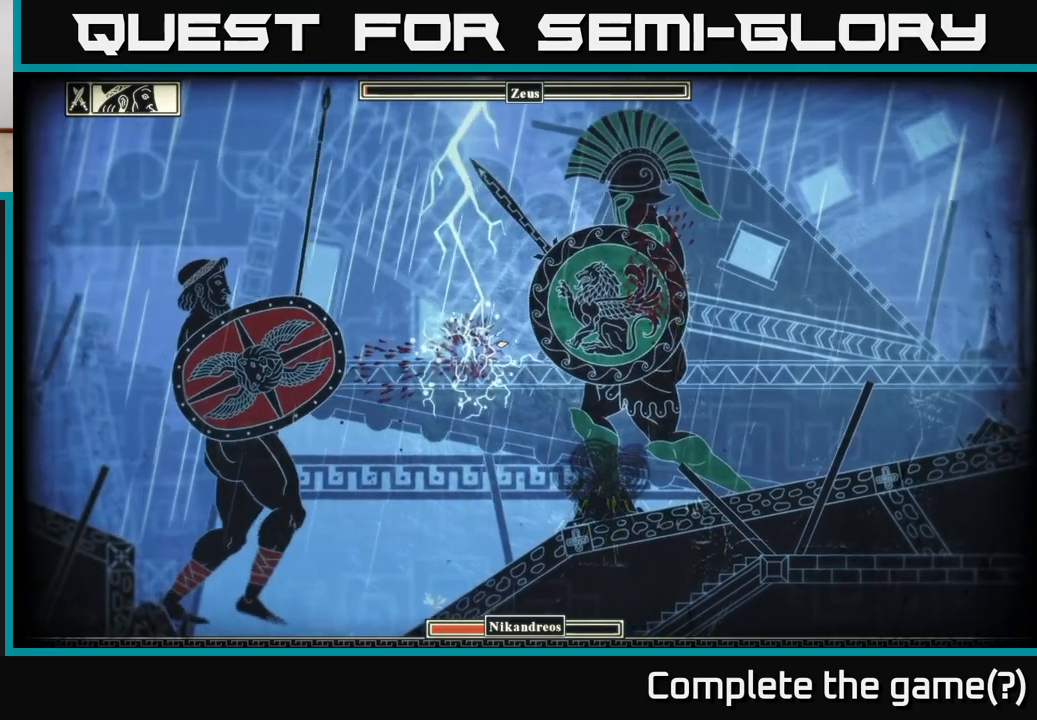
{"buttons": [], "left_stick": "right", "right_stick": "left", "events": [[50, "left_stick", "right"]]}
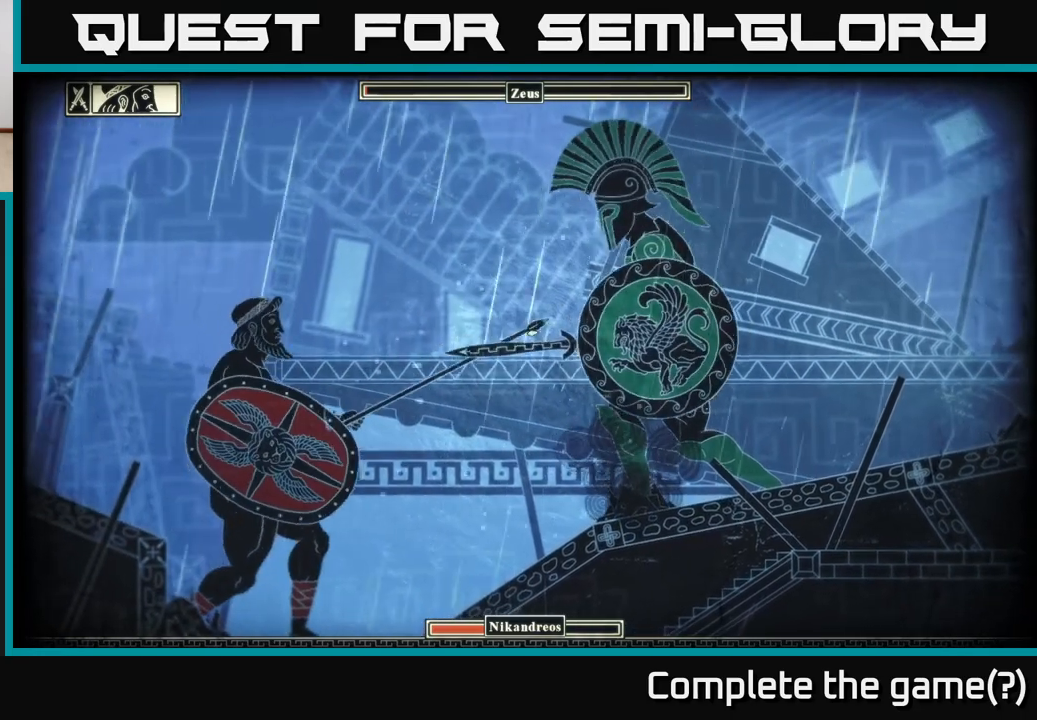
{"buttons": [], "left_stick": "left", "right_stick": "left", "events": [[117, "left_stick", "center"], [133, "R2", "down"], [167, "left_stick", "left"], [250, "R2", "up"]]}
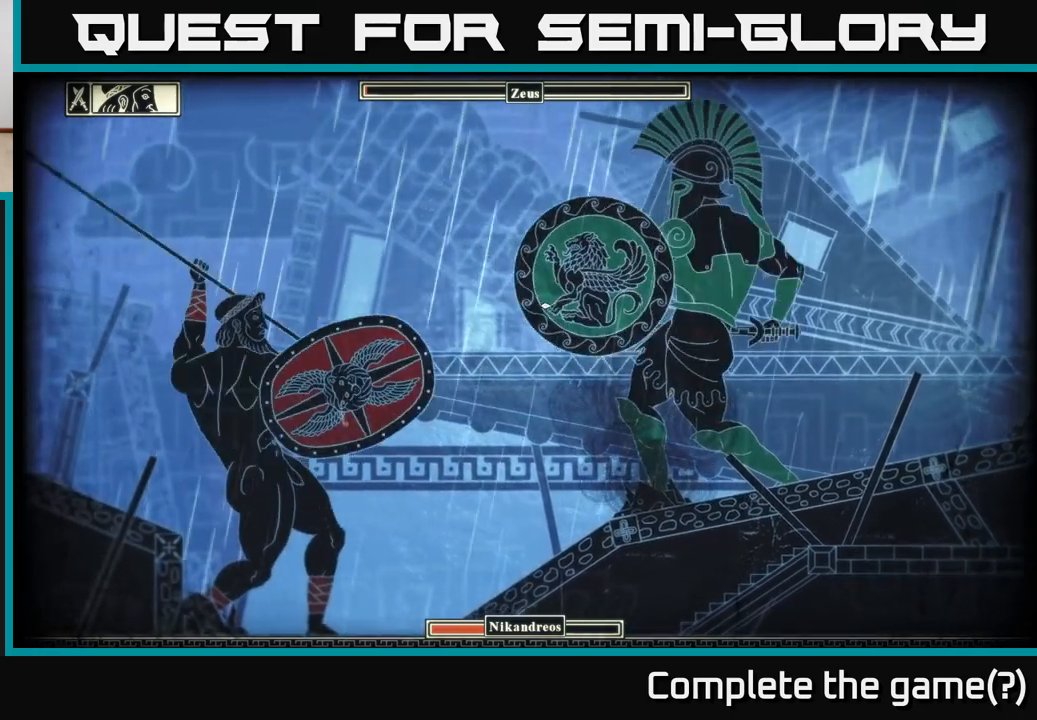
{"buttons": [], "left_stick": "center", "right_stick": "left", "events": [[500, "left_stick", "center"]]}
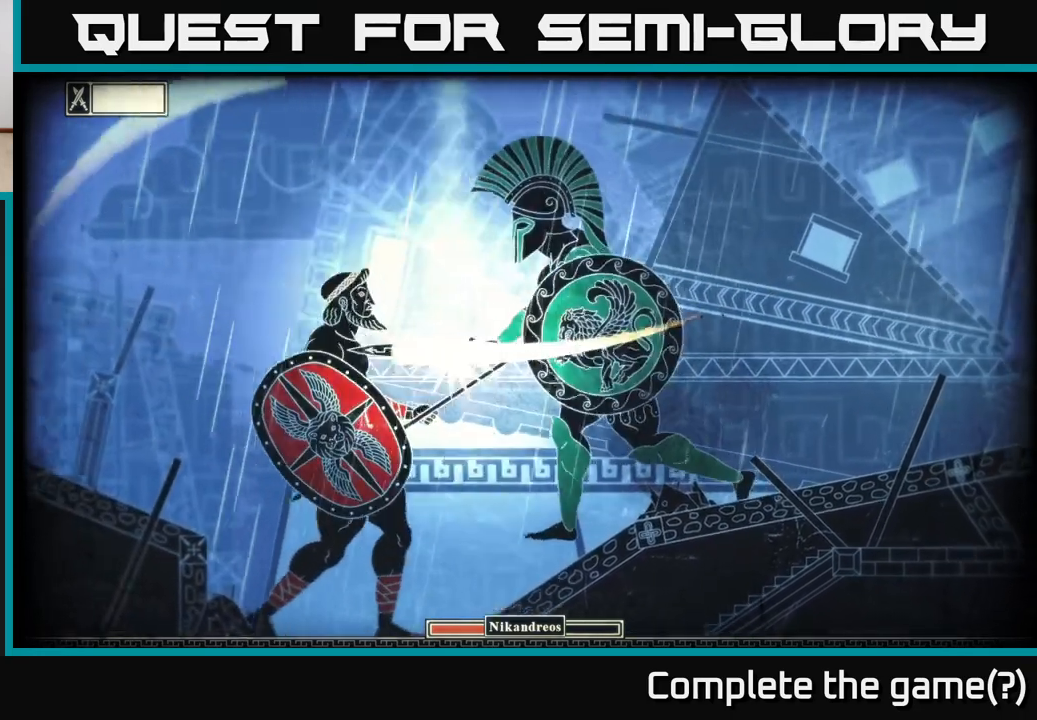
{"buttons": [], "left_stick": "center", "right_stick": "left", "events": []}
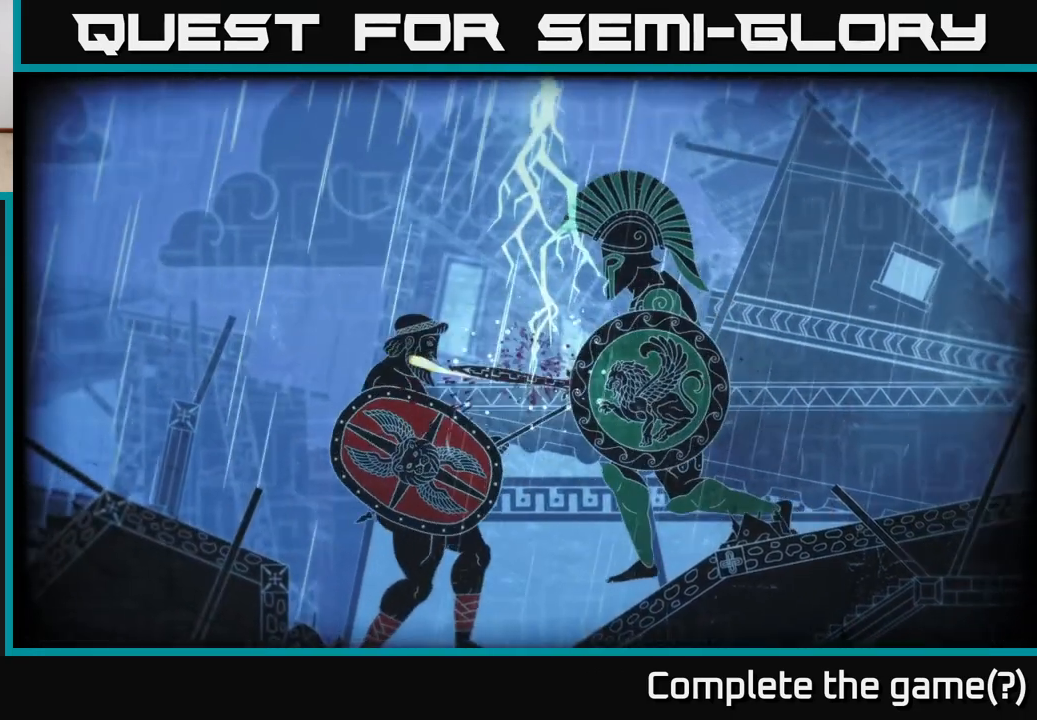
{"buttons": [], "left_stick": "center", "right_stick": "up-left", "events": [[500, "right_stick", "up-left"]]}
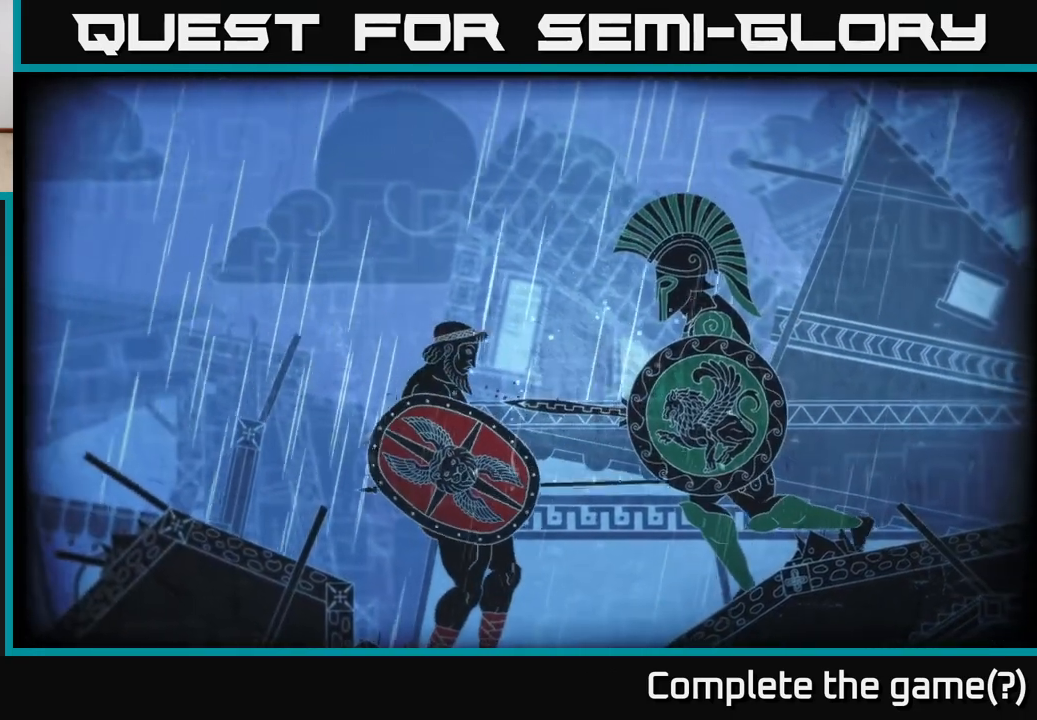
{"buttons": [], "left_stick": "center", "right_stick": "left", "events": [[233, "right_stick", "left"]]}
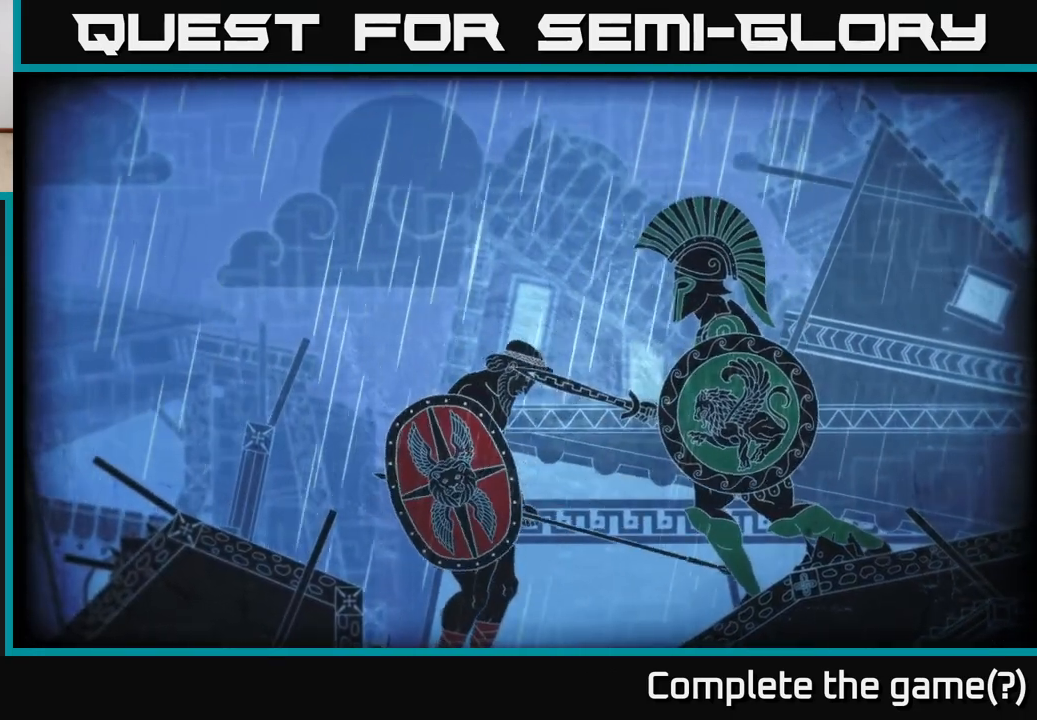
{"buttons": [], "left_stick": "center", "right_stick": "down-left", "events": [[300, "right_stick", "down-left"]]}
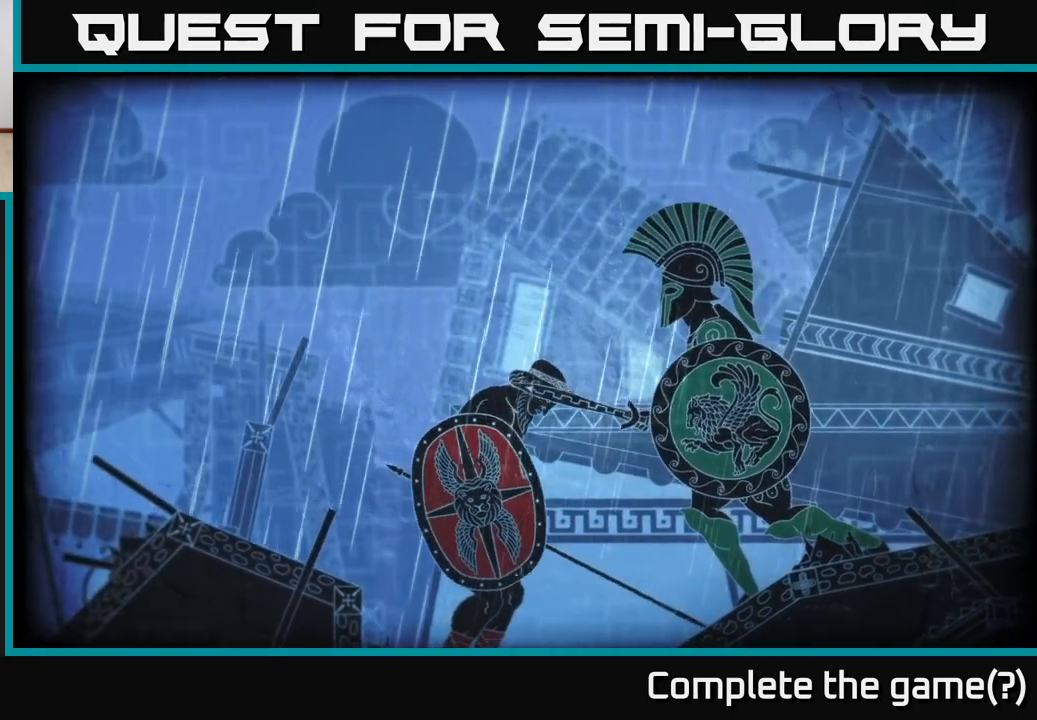
{"buttons": [], "left_stick": "right", "right_stick": "down-left", "events": [[50, "right_stick", "down"], [367, "left_stick", "right"], [417, "right_stick", "down-left"]]}
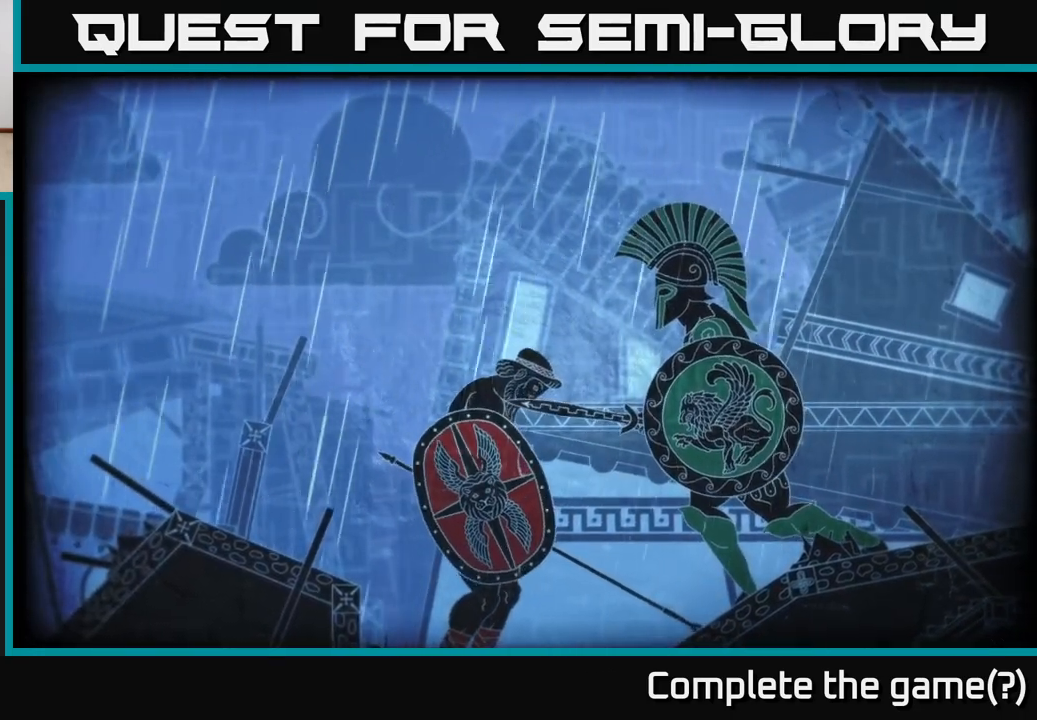
{"buttons": [], "left_stick": "center", "right_stick": "down-left", "events": [[283, "left_stick", "center"]]}
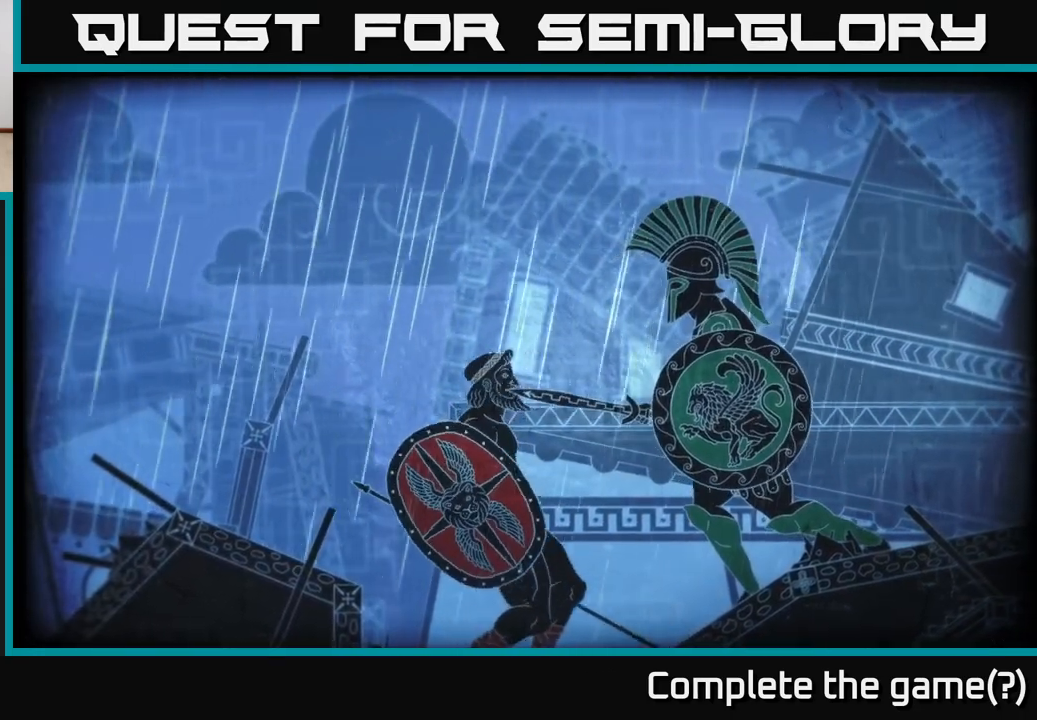
{"buttons": [], "left_stick": "center", "right_stick": "center", "events": [[33, "right_stick", "down"], [167, "right_stick", "center"]]}
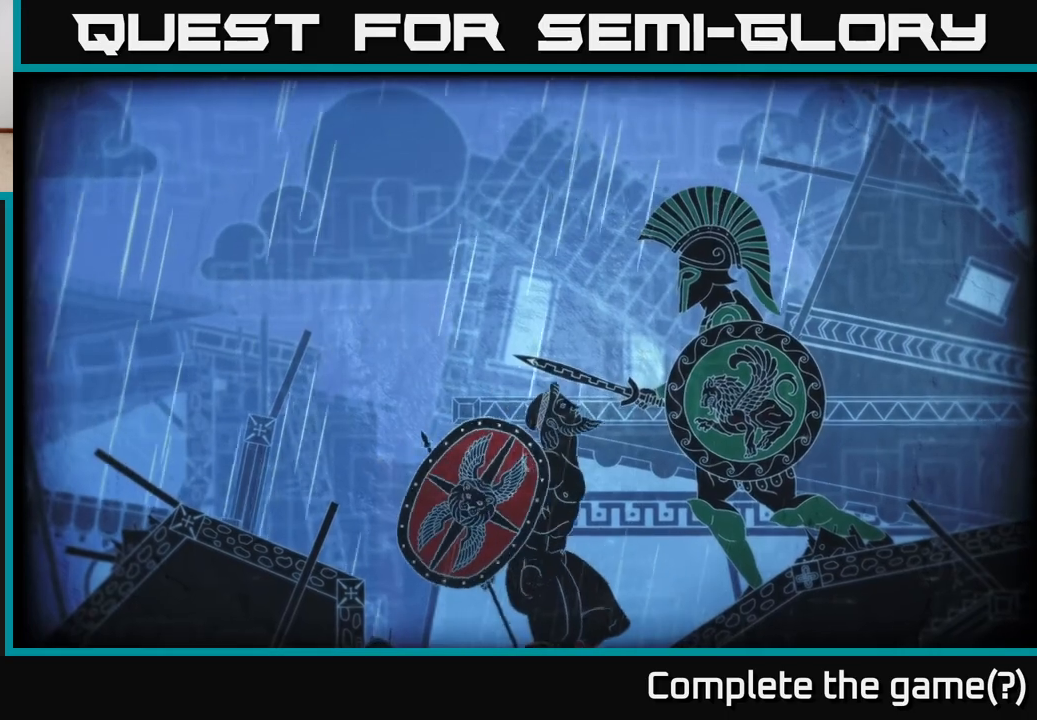
{"buttons": [], "left_stick": "center", "right_stick": "center", "events": []}
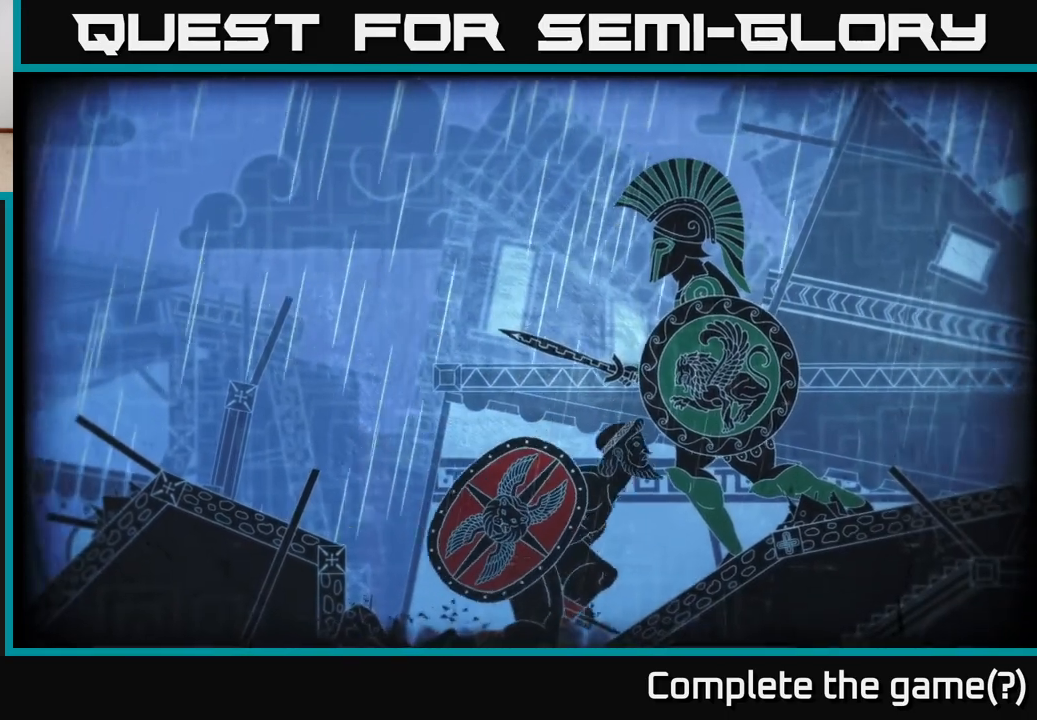
{"buttons": [], "left_stick": "center", "right_stick": "down", "events": [[317, "right_stick", "down"]]}
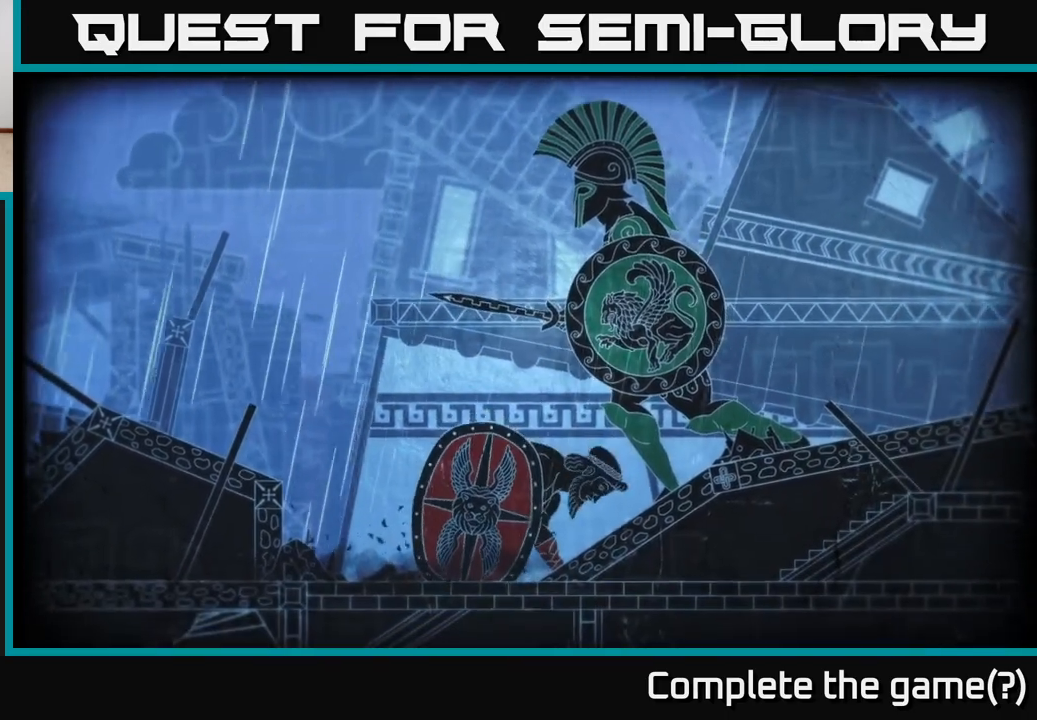
{"buttons": [], "left_stick": "center", "right_stick": "down-left", "events": [[333, "right_stick", "down-left"]]}
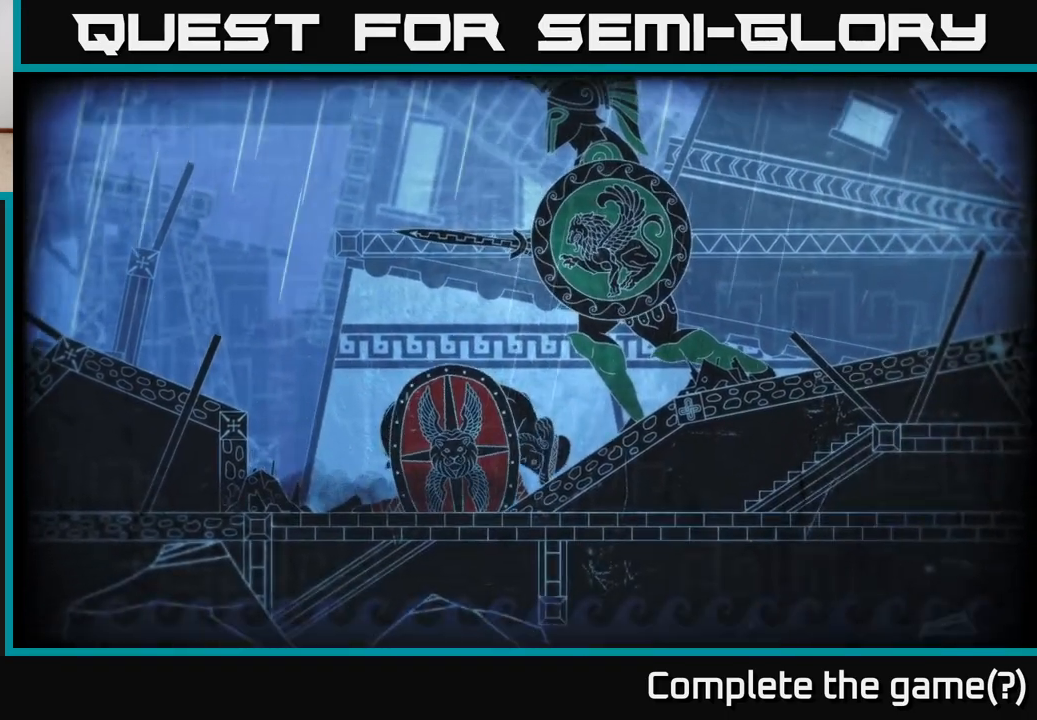
{"buttons": [], "left_stick": "center", "right_stick": "center", "events": [[133, "right_stick", "center"]]}
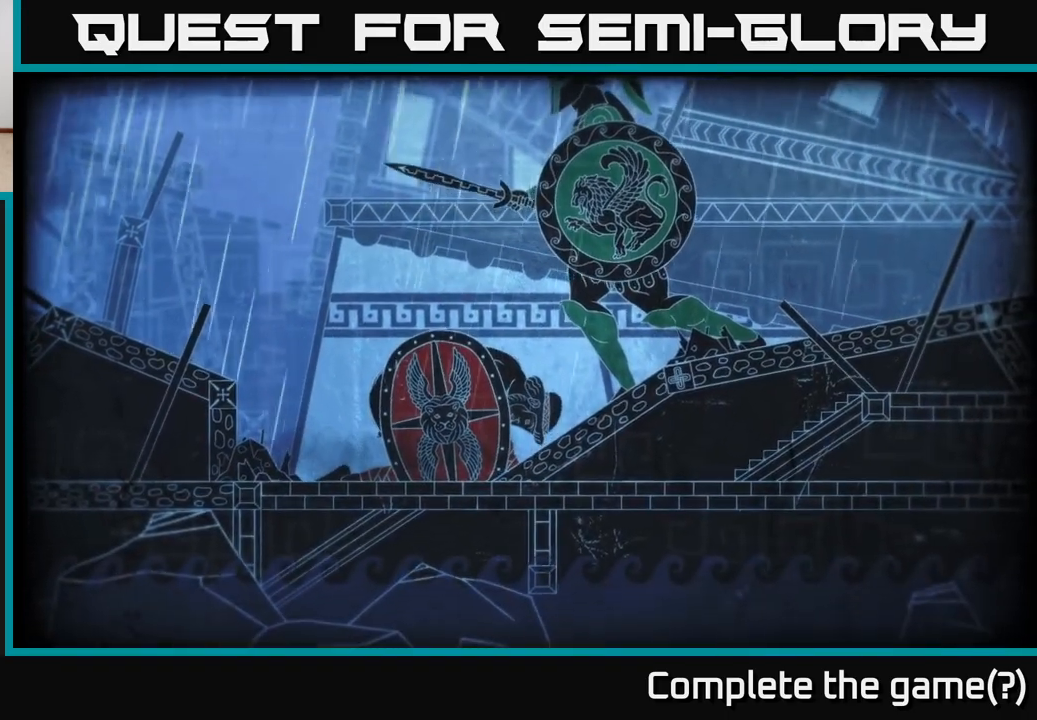
{"buttons": [], "left_stick": "center", "right_stick": "center", "events": []}
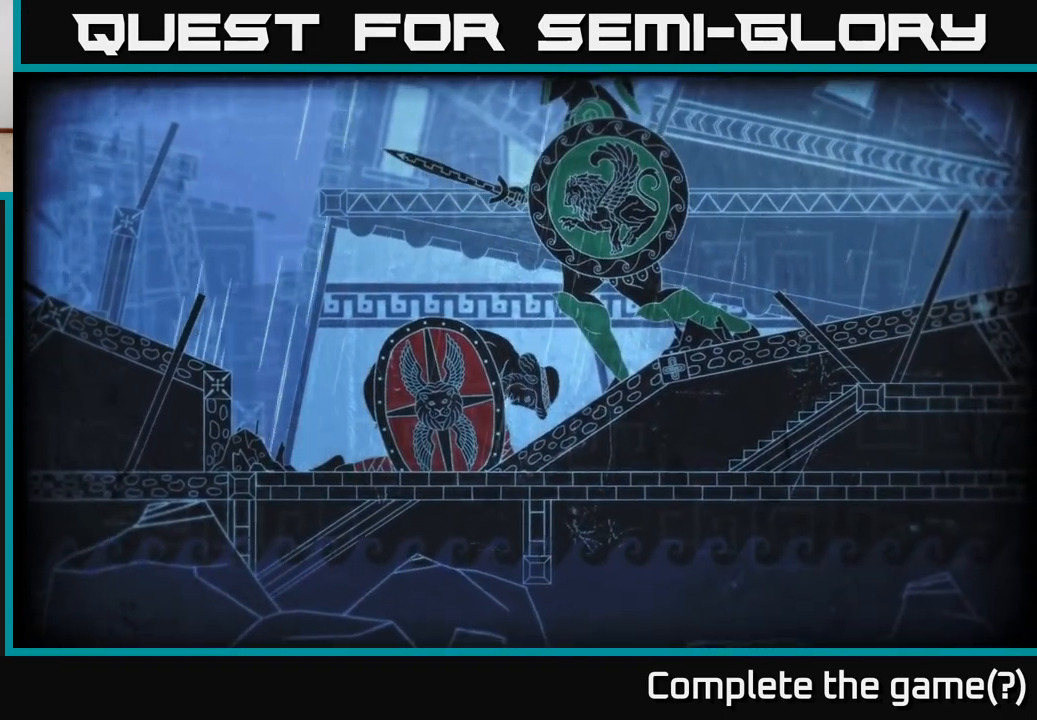
{"buttons": [], "left_stick": "center", "right_stick": "center", "events": []}
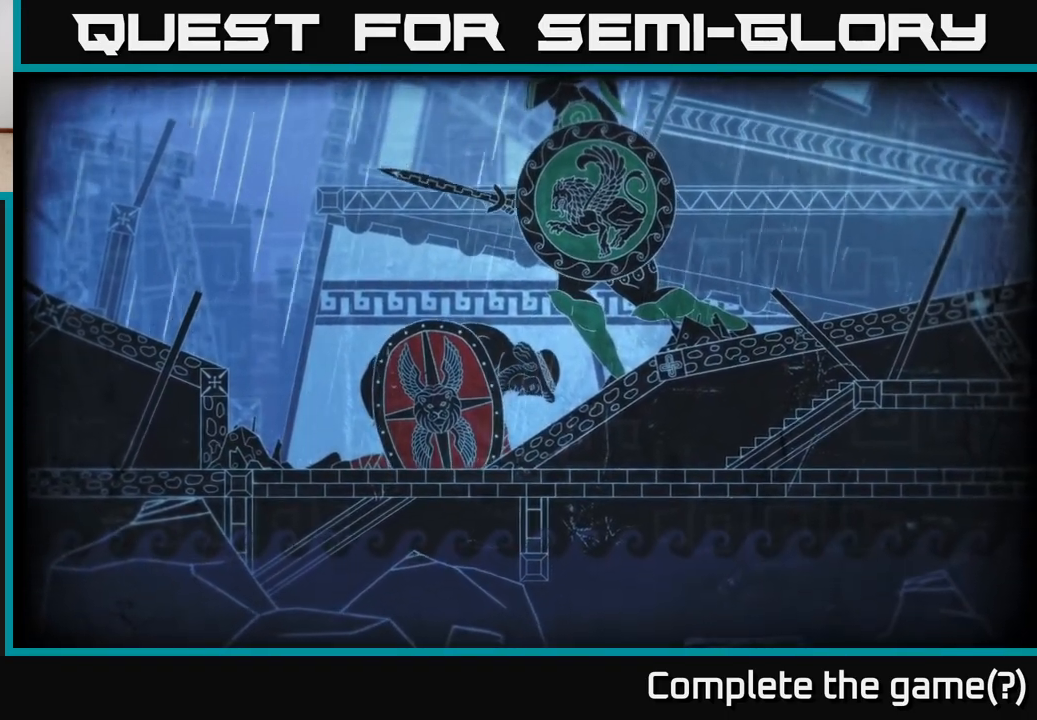
{"buttons": [], "left_stick": "center", "right_stick": "center", "events": []}
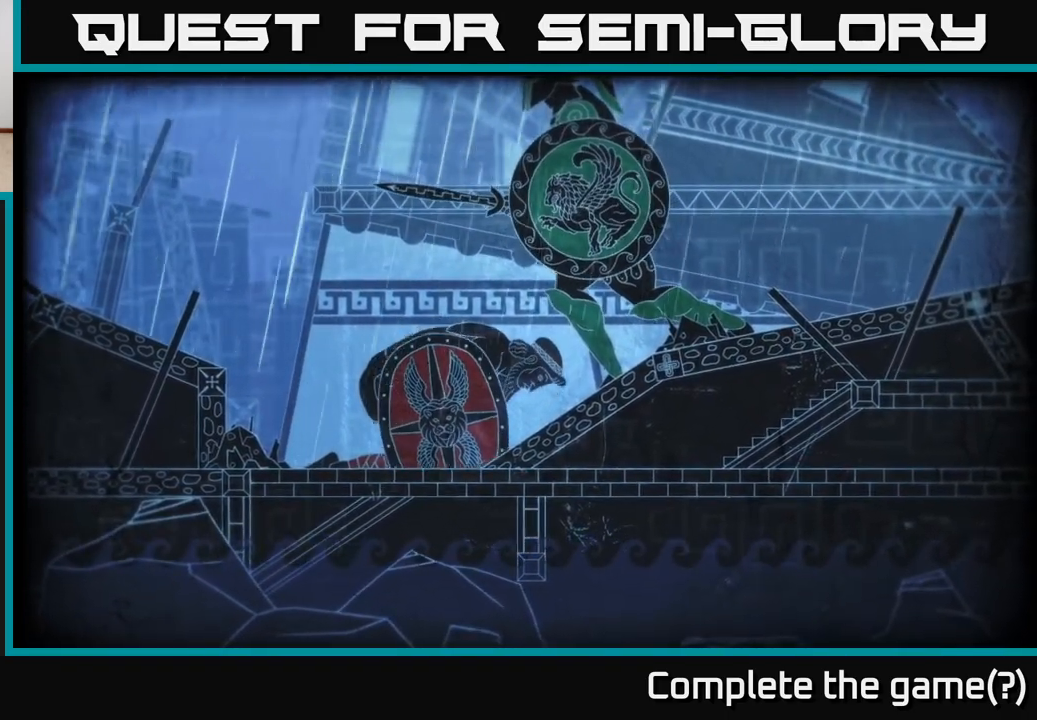
{"buttons": [], "left_stick": "center", "right_stick": "center", "events": []}
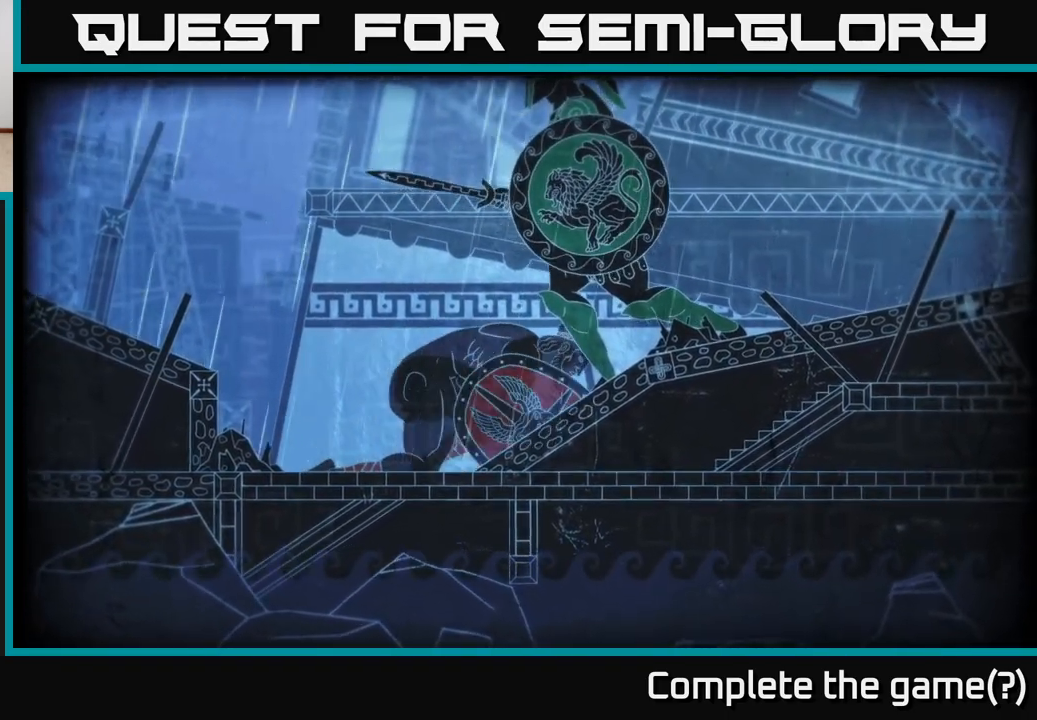
{"buttons": [], "left_stick": "center", "right_stick": "center", "events": []}
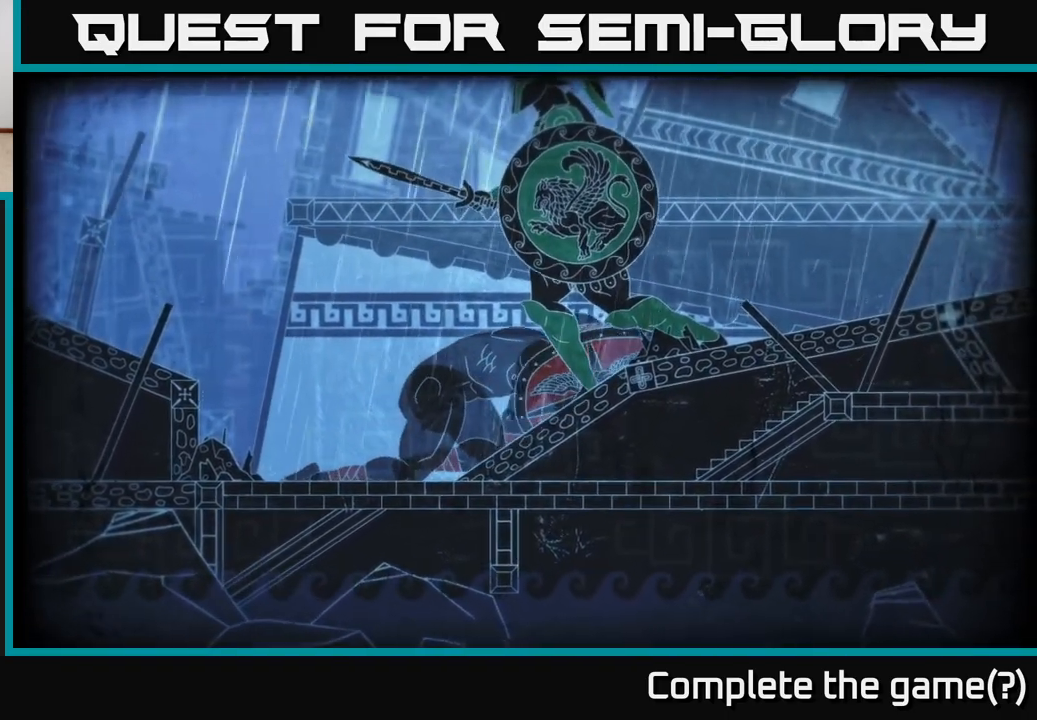
{"buttons": [], "left_stick": "center", "right_stick": "center", "events": []}